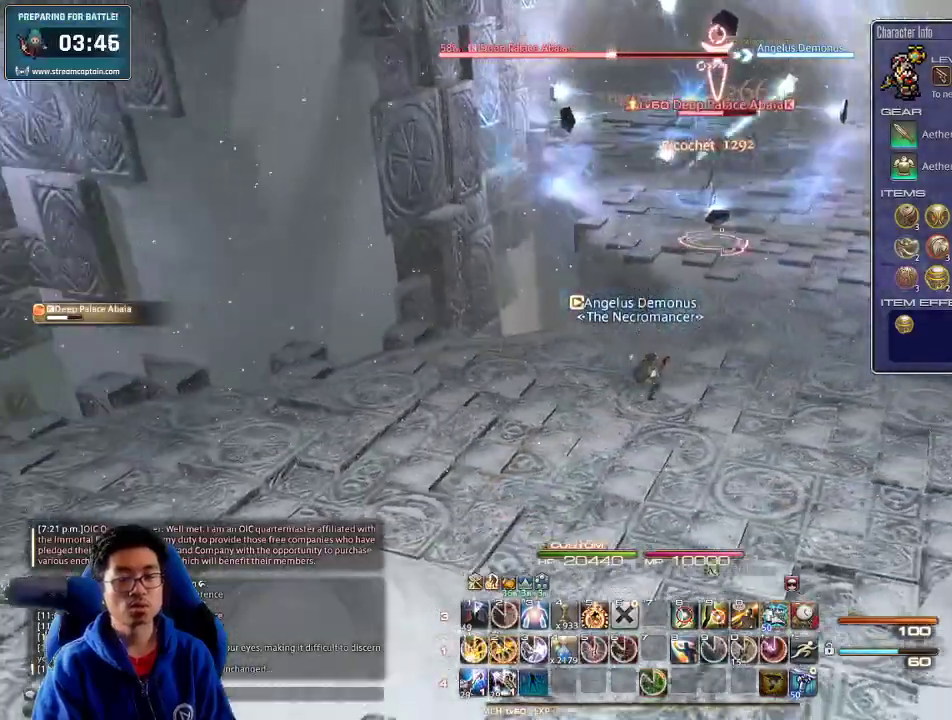
Gameplay with keyboard; each line is a JSON object with the keys held at the frame after it. "events" lists presses ("down") and releases ("up") of ".", "/", "0", "1", "2", "3", "4", "5", "6", "7", "8", "9", "a", "alt_l", "alt_r", "b", "backslash", "backspace", "c", "caps_lock", "comma", "ctrl_l", "ctrl_r", "d", "down", "e", "equals", "escape", "f", "f1", "f10", "f11", "f12", "f2", "f3", "f4", "f5", "f6", "f7", "f8", "f9", "g", "h", "i", "j", "k", "l", "lbracket", "left", "m", "minus", "n", "o", "p", "q", "quote", "r", "rbracket", "return", "right", "s", "semicolon", "shift_l", "shift_r", "space", "super", "t", "tab", "tilde", "u", "up", "v", "w", "x", "y" and "z" between this image and that frame as [ms after this image, input, new state], when the widget could be followed in between. No other keys are recorded. Mouse input is not recorded.
{"keys": ["d", "s"], "events": [[67, "2", "down"], [134, "2", "up"], [167, "2", "down"], [200, "2", "up"], [300, "2", "down"], [334, "p", "down"], [367, "2", "up"], [400, "p", "up"]]}
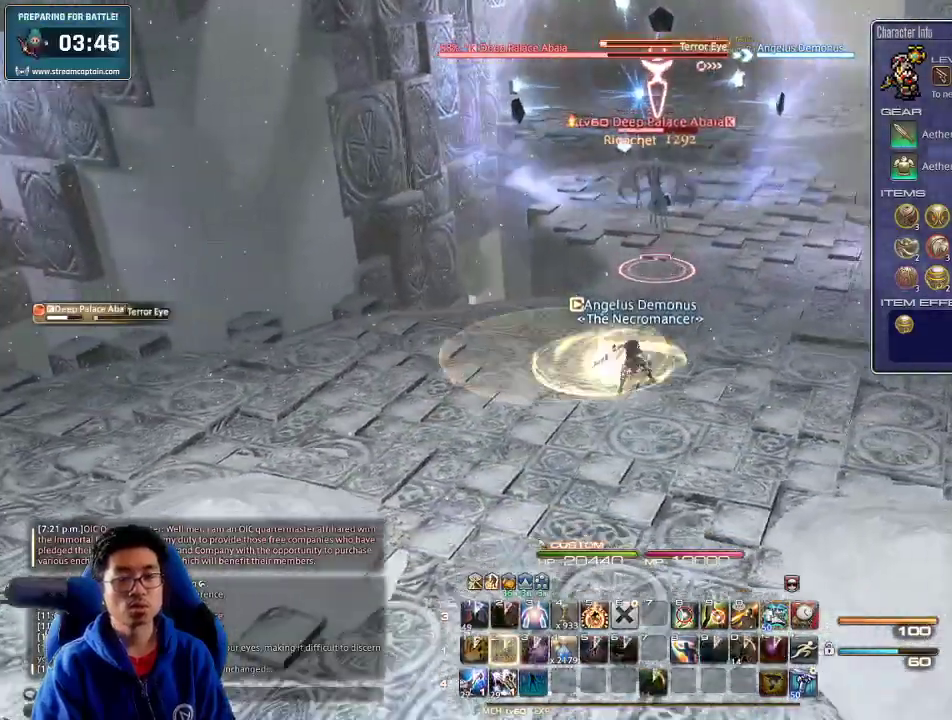
{"keys": ["1", "d", "s", "shift_r"], "events": [[234, "shift_r", "down"], [334, "1", "down"], [400, "1", "up"], [467, "1", "down"]]}
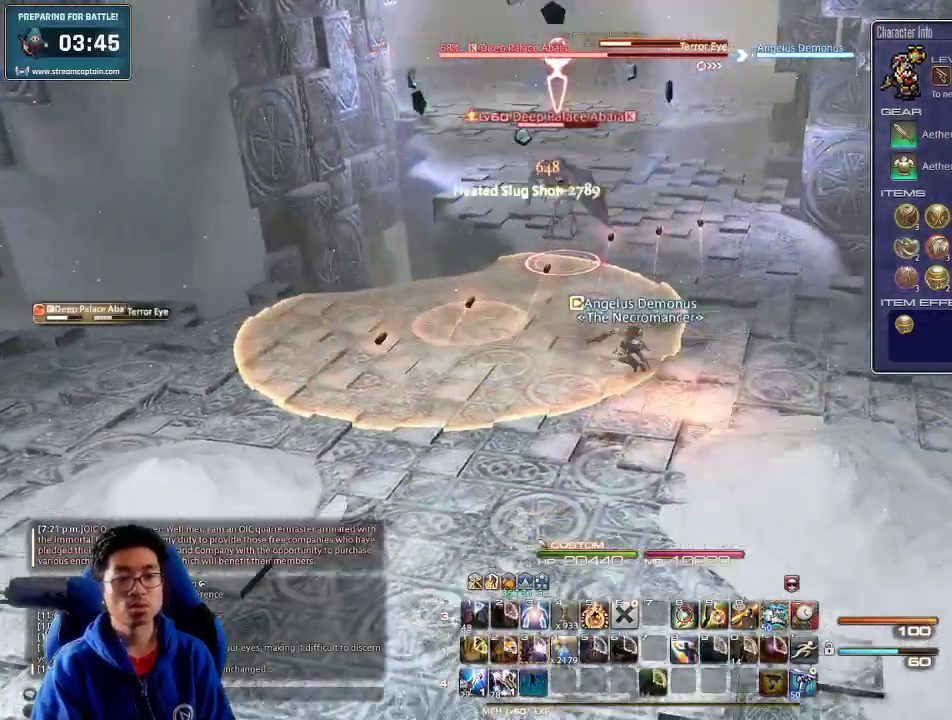
{"keys": ["s"], "events": [[67, "1", "up"], [100, "shift_r", "up"], [200, "space", "down"], [367, "space", "up"], [400, "d", "up"], [400, "return", "down"], [500, "return", "up"]]}
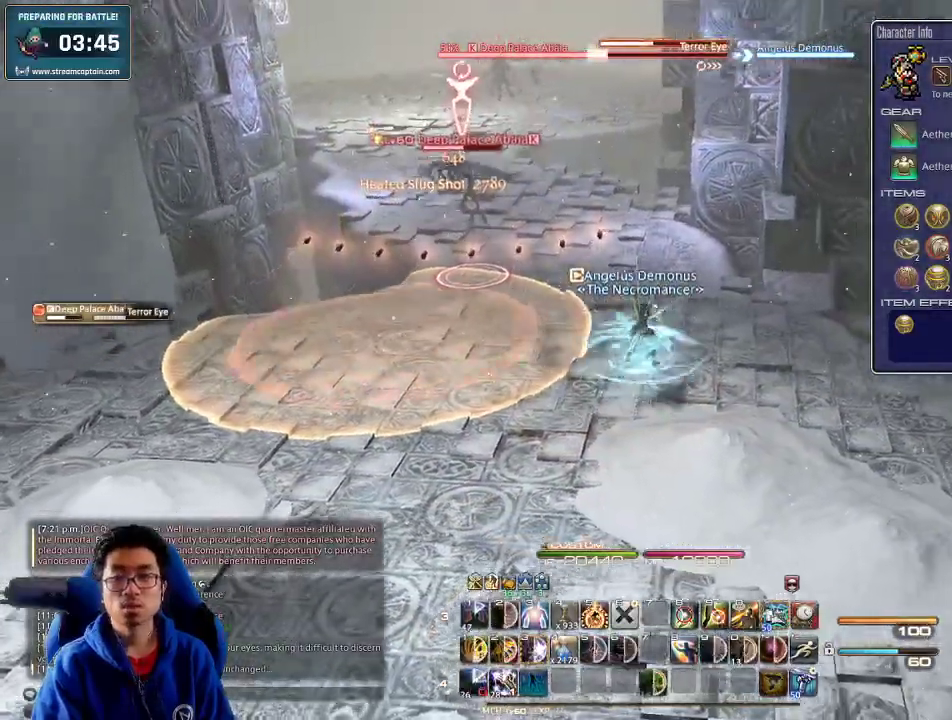
{"keys": ["a", "p"], "events": [[34, "return", "down"], [134, "return", "up"], [434, "a", "down"], [467, "p", "down"], [500, "s", "up"]]}
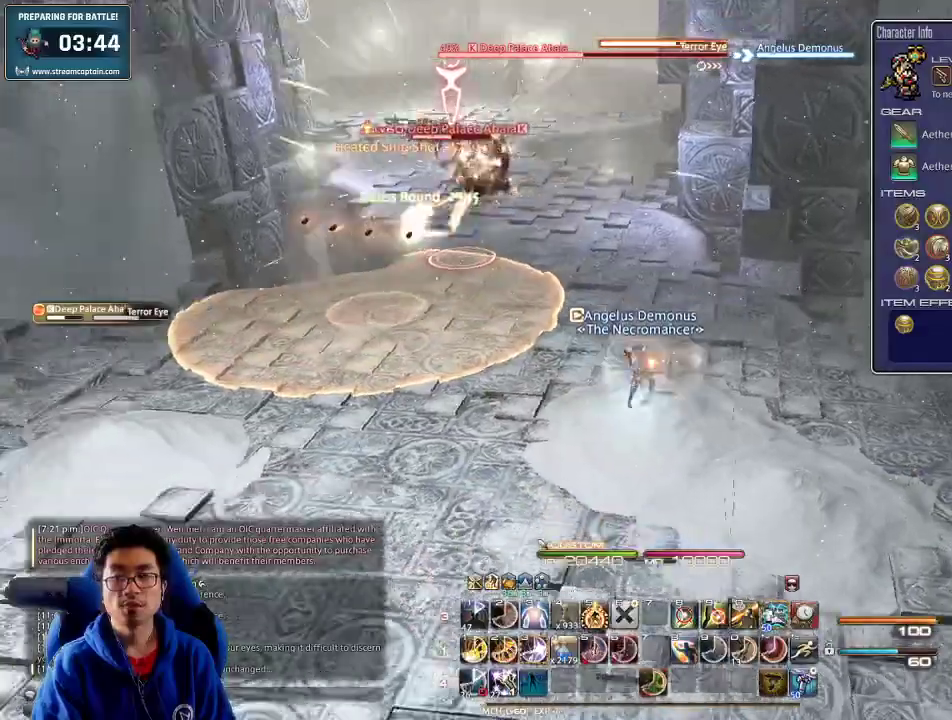
{"keys": [], "events": [[100, "p", "up"], [134, "w", "down"], [167, "a", "up"], [234, "w", "up"], [267, "w", "down"], [367, "w", "up"], [400, "w", "down"], [500, "w", "up"]]}
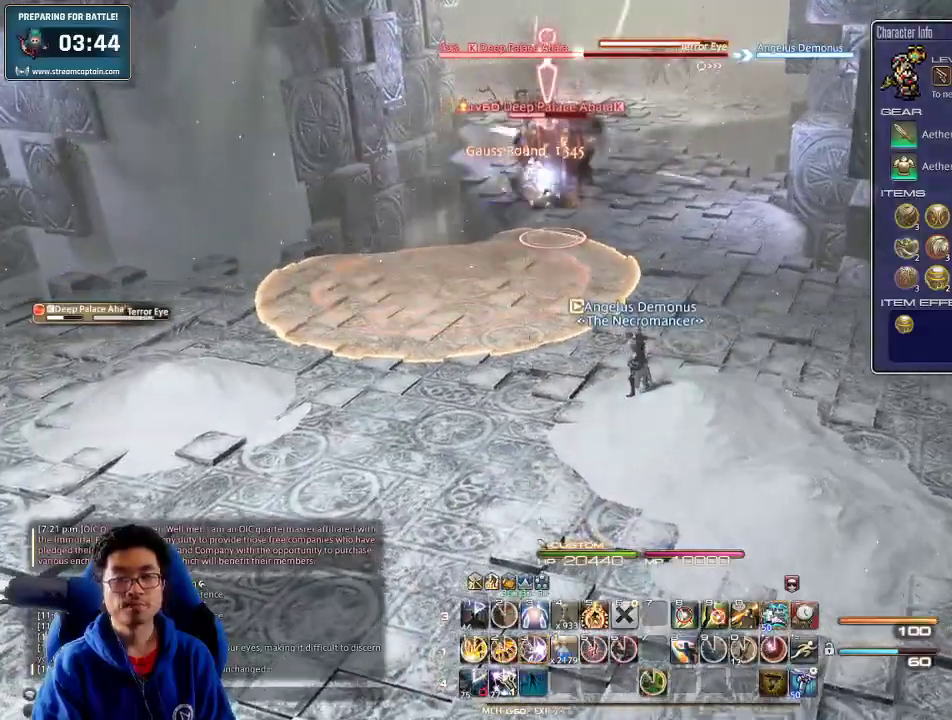
{"keys": ["3"], "events": [[34, "w", "down"], [100, "p", "down"], [100, "w", "up"], [167, "w", "down"], [234, "w", "up"], [267, "p", "up"], [367, "3", "down"], [434, "3", "up"], [467, "3", "down"]]}
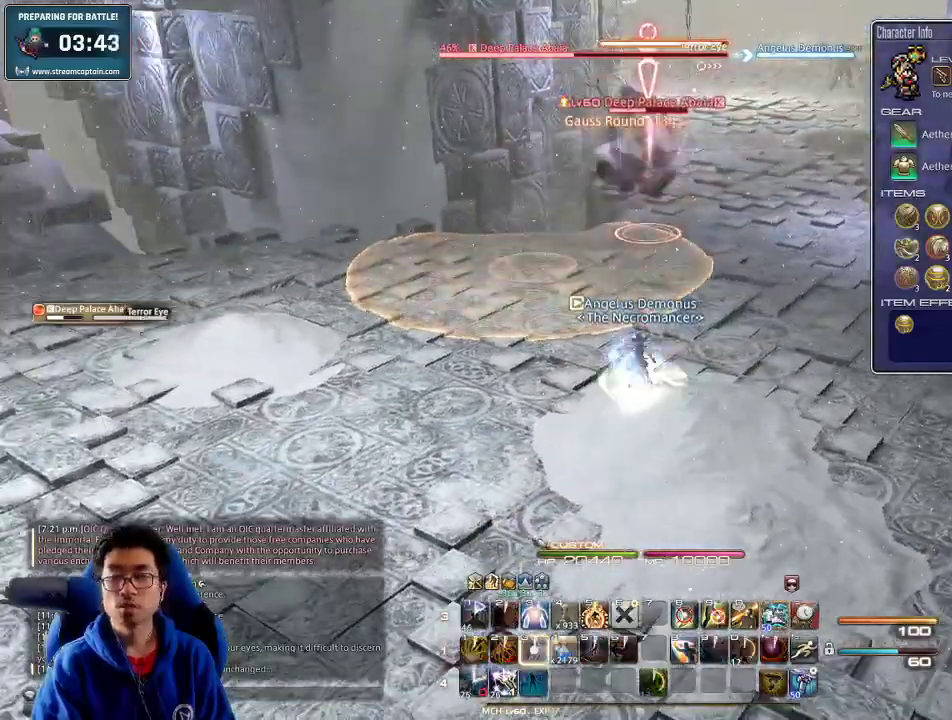
{"keys": ["d", "s"], "events": [[67, "3", "up"], [100, "rbracket", "down"], [134, "s", "down"], [234, "d", "down"], [334, "rbracket", "up"]]}
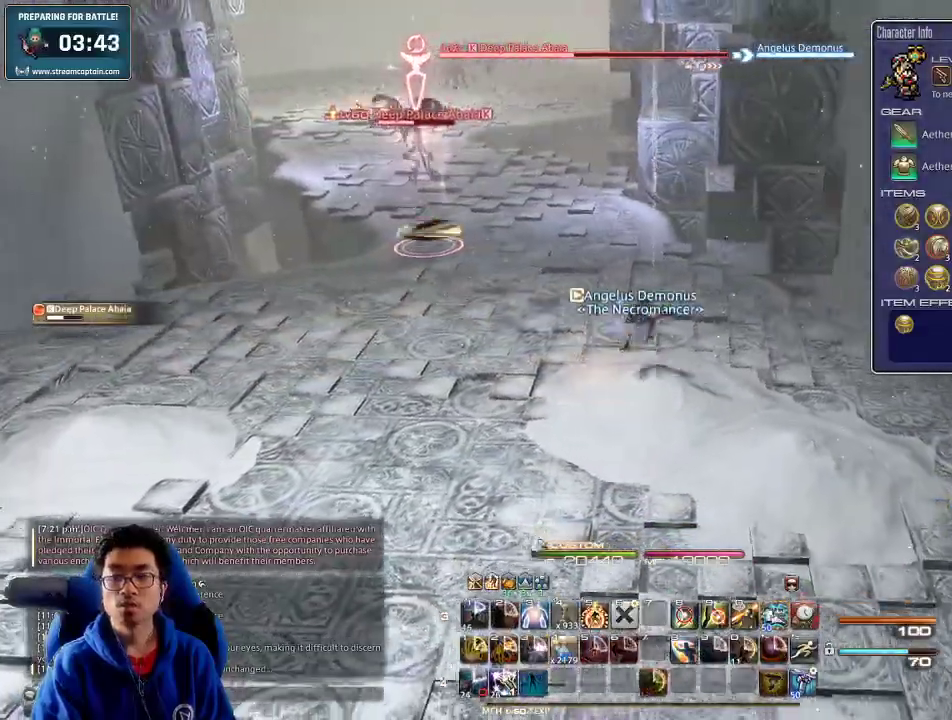
{"keys": ["d", "p", "s"], "events": [[267, "p", "down"], [367, "p", "up"], [400, "p", "down"]]}
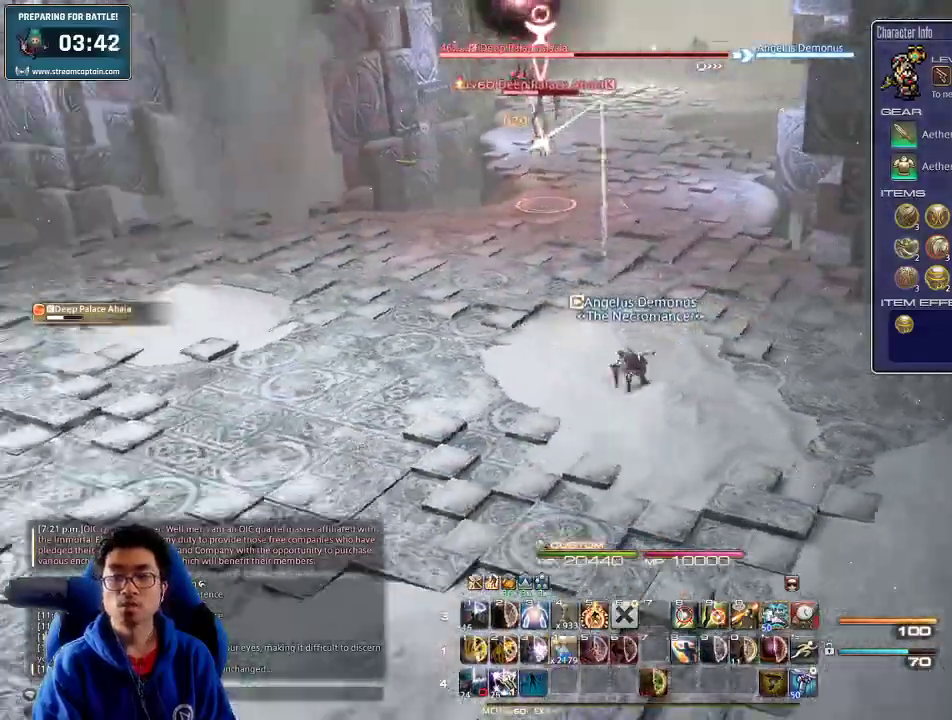
{"keys": ["w"], "events": [[100, "p", "up"], [134, "a", "down"], [200, "d", "up"], [200, "s", "up"], [267, "return", "down"], [334, "return", "up"], [367, "return", "down"], [367, "w", "down"], [467, "a", "up"], [467, "return", "up"]]}
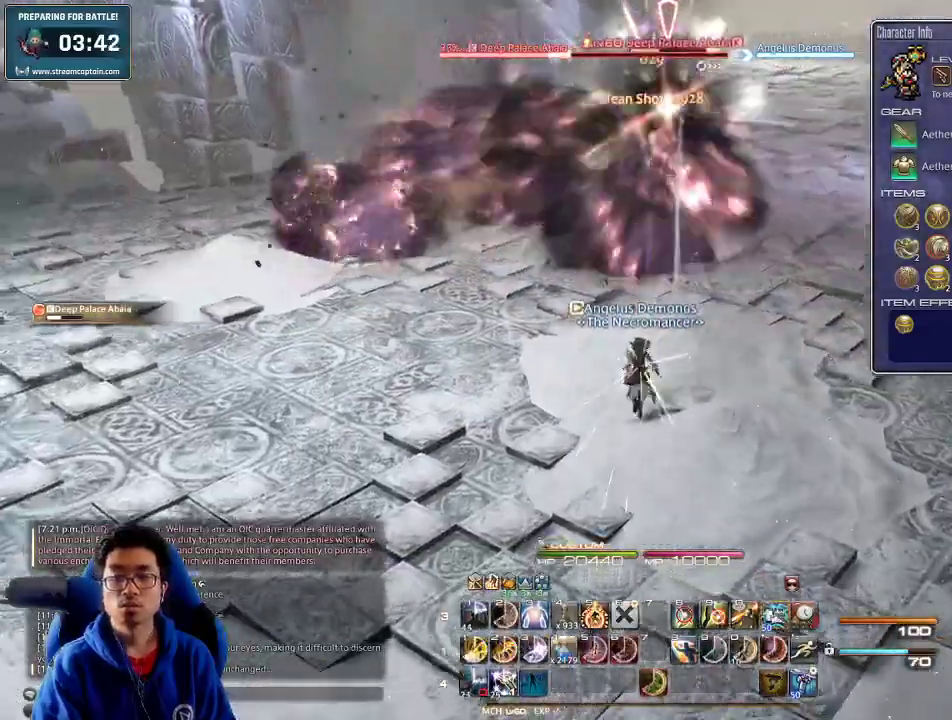
{"keys": ["d", "w"], "events": [[34, "rbracket", "down"], [100, "rbracket", "up"], [300, "1", "down"], [400, "1", "up"], [434, "1", "down"], [434, "d", "down"], [500, "1", "up"]]}
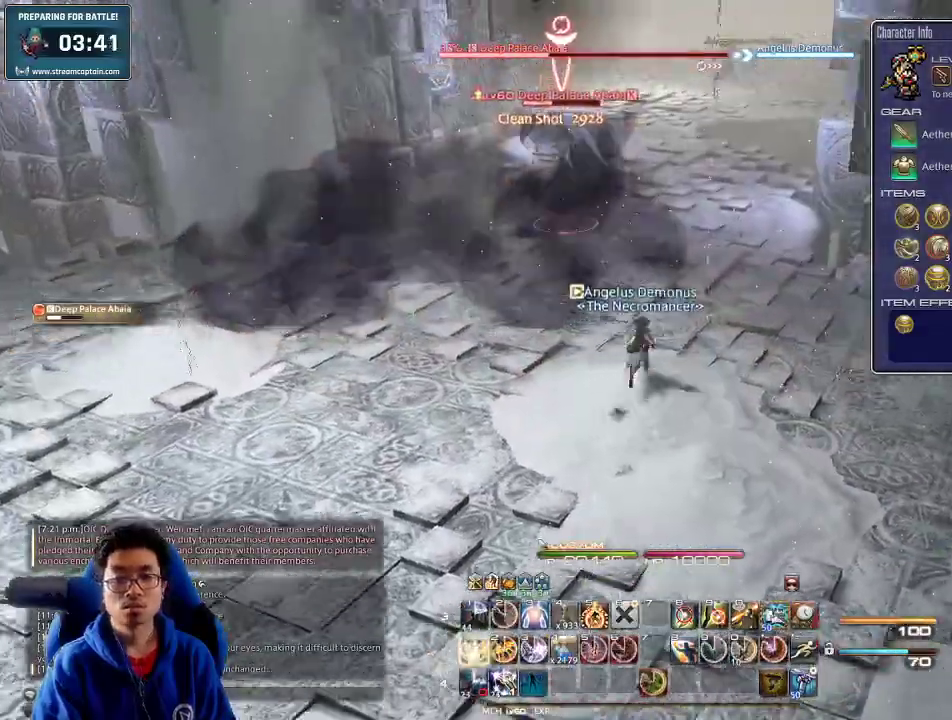
{"keys": ["1", "d", "rbracket", "s"], "events": [[34, "1", "down"], [34, "rbracket", "down"], [34, "w", "up"], [200, "1", "up"], [267, "1", "down"], [500, "s", "down"]]}
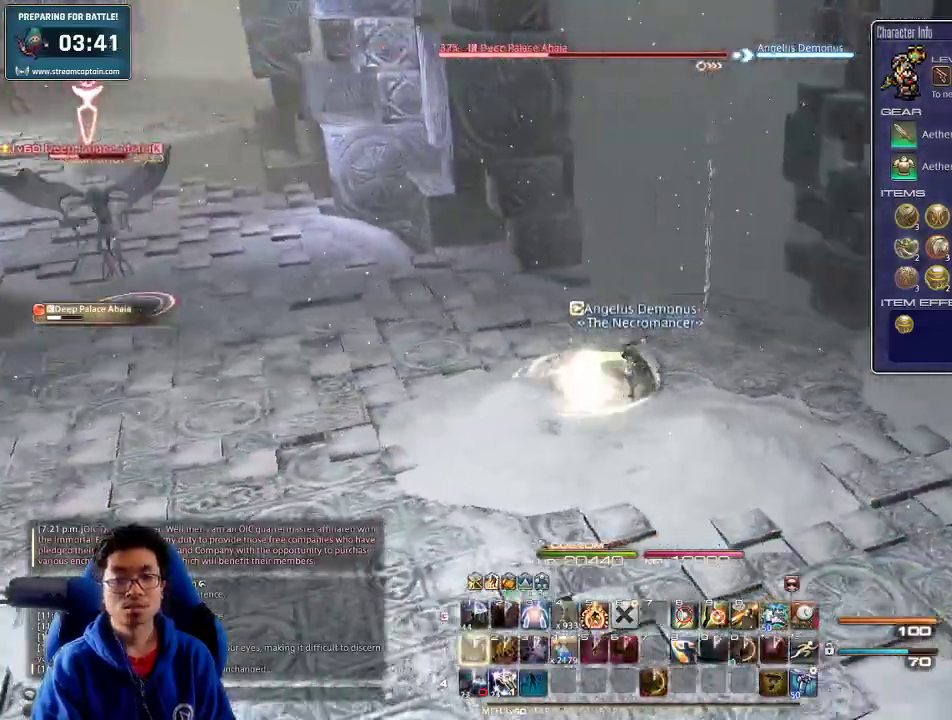
{"keys": ["2", "d", "s", "shift_r"], "events": [[67, "1", "up"], [100, "rbracket", "up"], [200, "shift_r", "down"], [367, "2", "down"]]}
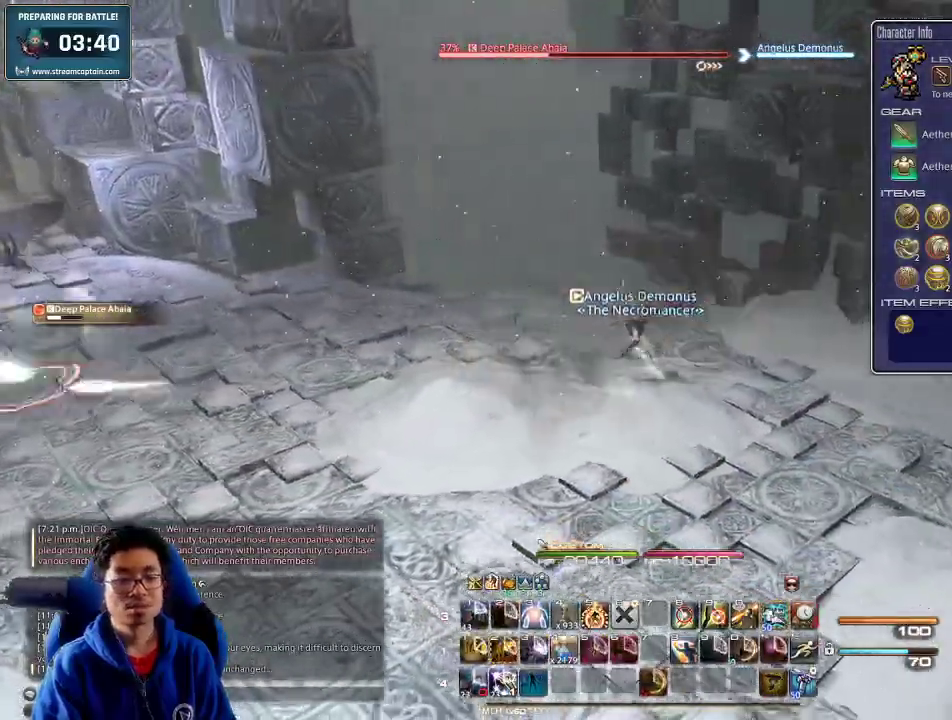
{"keys": ["a", "d", "p", "s"], "events": [[100, "2", "up"], [100, "shift_r", "up"], [200, "p", "down"], [467, "a", "down"]]}
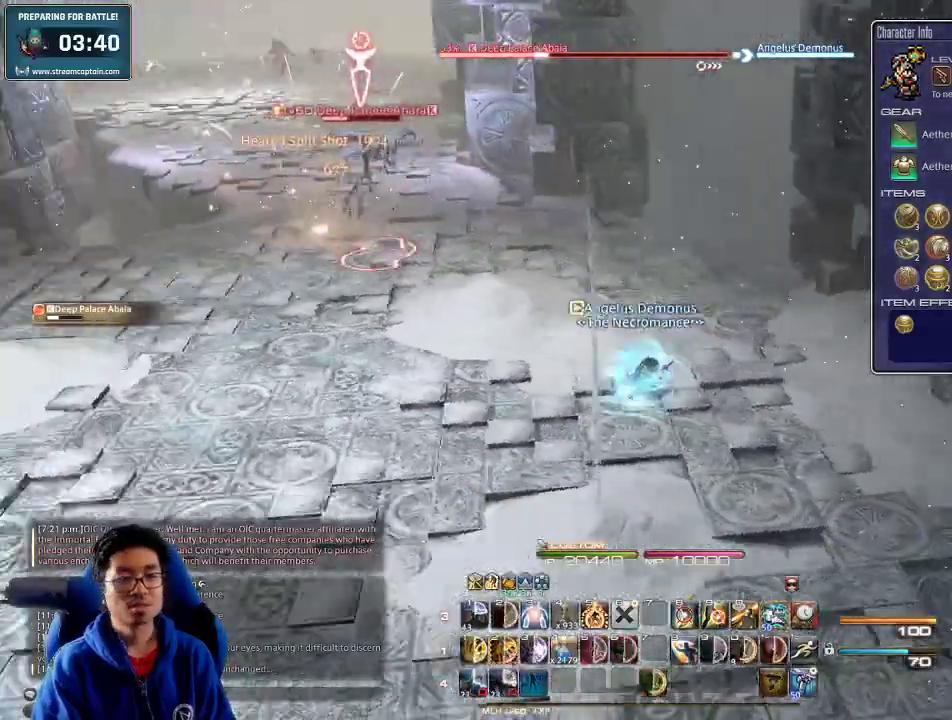
{"keys": ["a", "p", "s"], "events": [[34, "d", "up"], [167, "minus", "down"], [267, "minus", "up"], [267, "p", "up"], [334, "p", "down"]]}
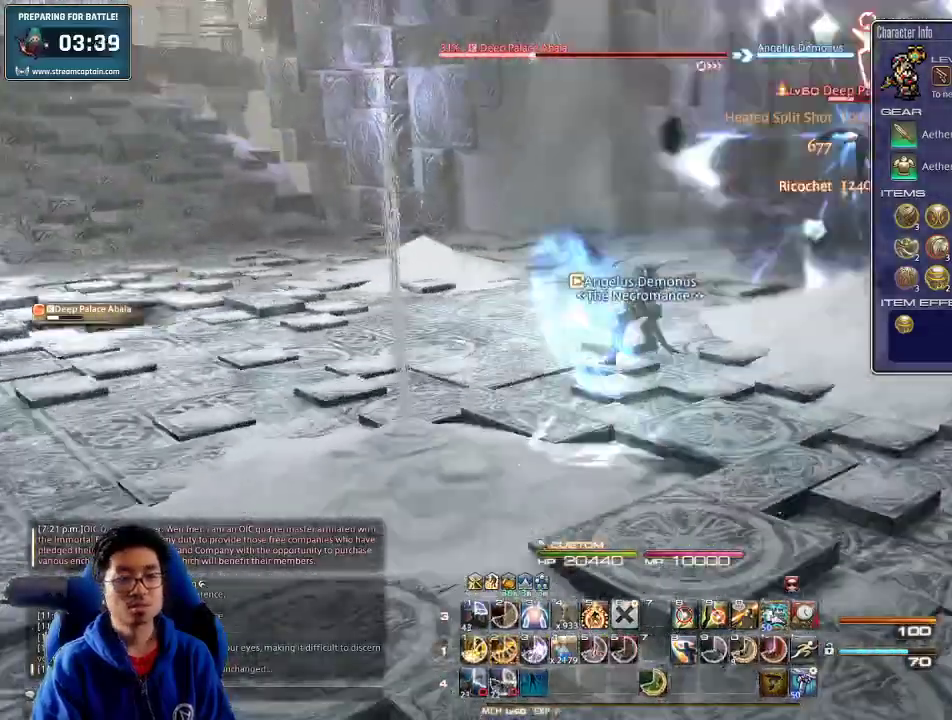
{"keys": ["w"], "events": [[34, "s", "up"], [100, "lbracket", "down"], [167, "lbracket", "up"], [167, "w", "down"], [334, "space", "down"], [500, "a", "up"], [500, "p", "up"], [500, "space", "up"]]}
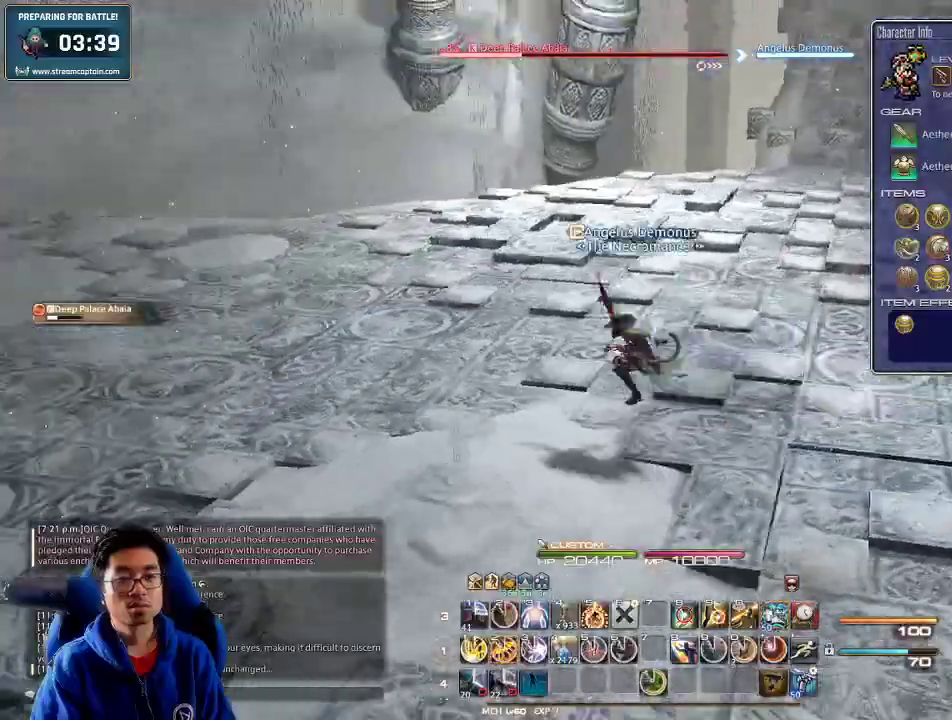
{"keys": ["1", "w"], "events": [[200, "p", "down"], [267, "1", "down"], [300, "1", "up"], [334, "1", "down"], [334, "p", "up"], [400, "1", "up"], [500, "1", "down"]]}
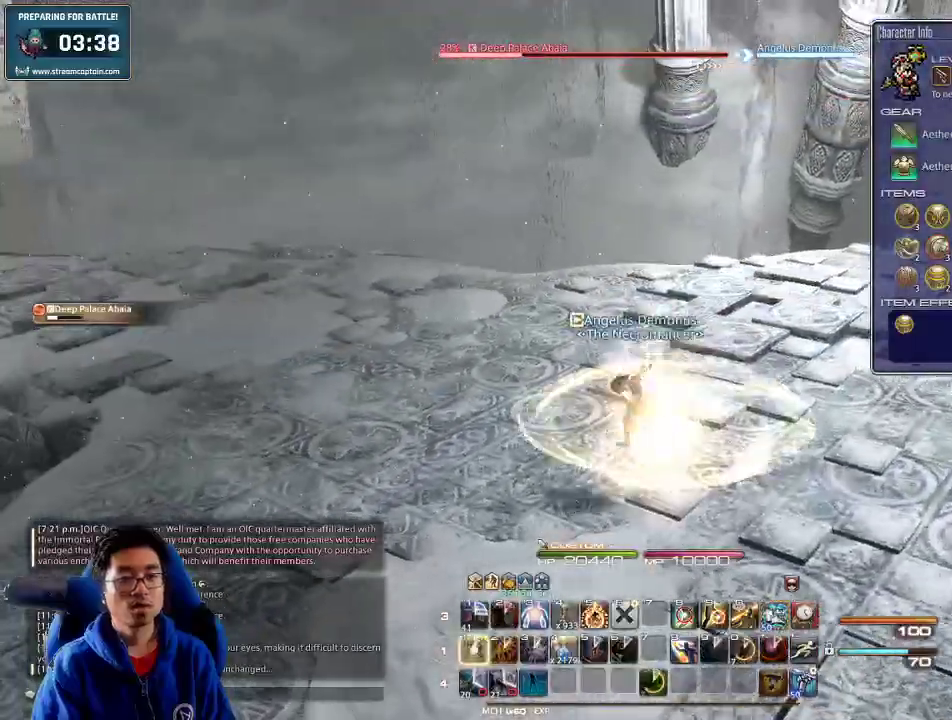
{"keys": ["w"], "events": [[34, "1", "up"], [100, "1", "down"], [200, "1", "up"], [234, "1", "down"], [300, "1", "up"], [367, "1", "down"], [500, "1", "up"]]}
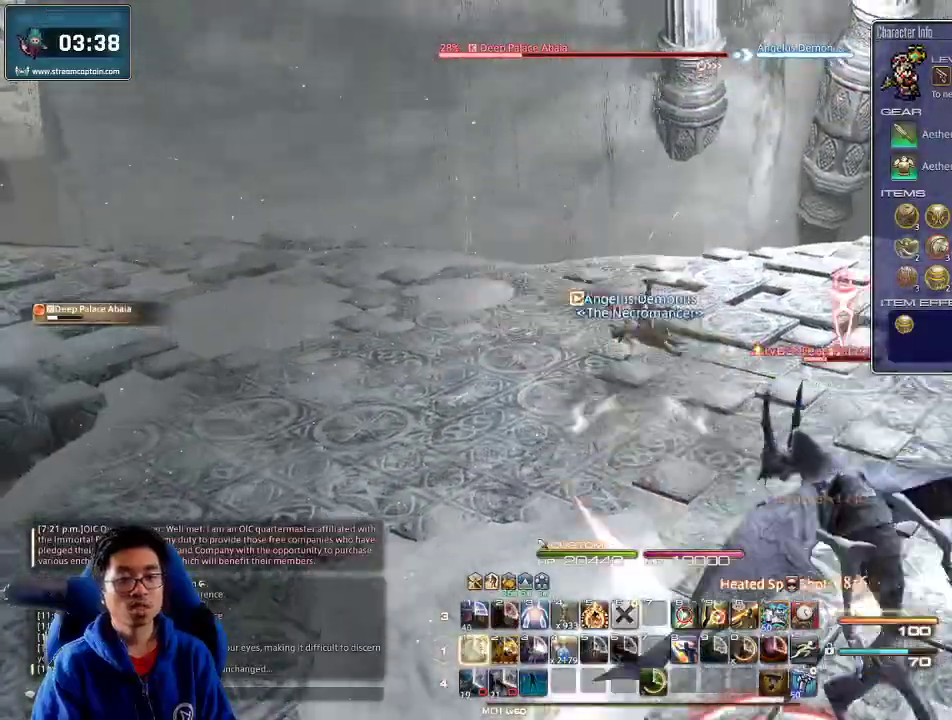
{"keys": ["a", "rbracket", "w"], "events": [[34, "rbracket", "down"], [334, "a", "down"]]}